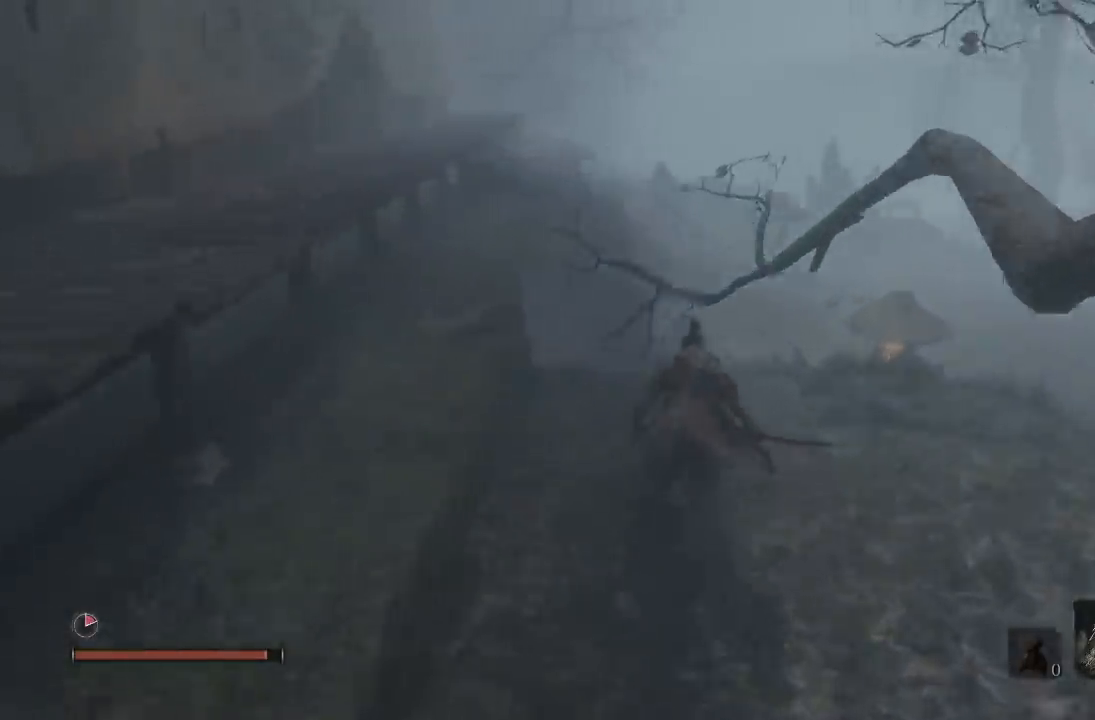
Gameplay with a controller (Xbox layout); each line is a JSON object with the inputs held at the frame after it. "button_events" lists button changes between this image and that frame as [ms after this image, input, new state], when the widget could be followed in between (sticks are given only as held states). This document gives stick clicks only as held states, not as events.
{"buttons": ["B"], "left_stick": "up", "right_stick": "up", "button_events": []}
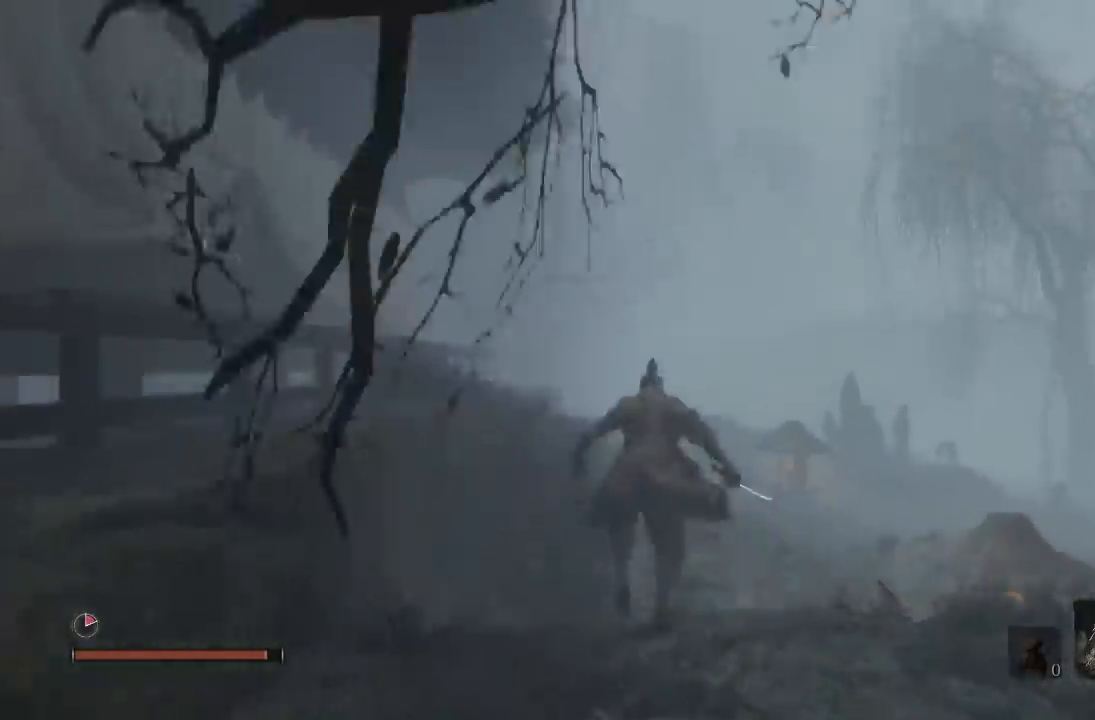
{"buttons": ["B"], "left_stick": "up", "right_stick": "center", "button_events": []}
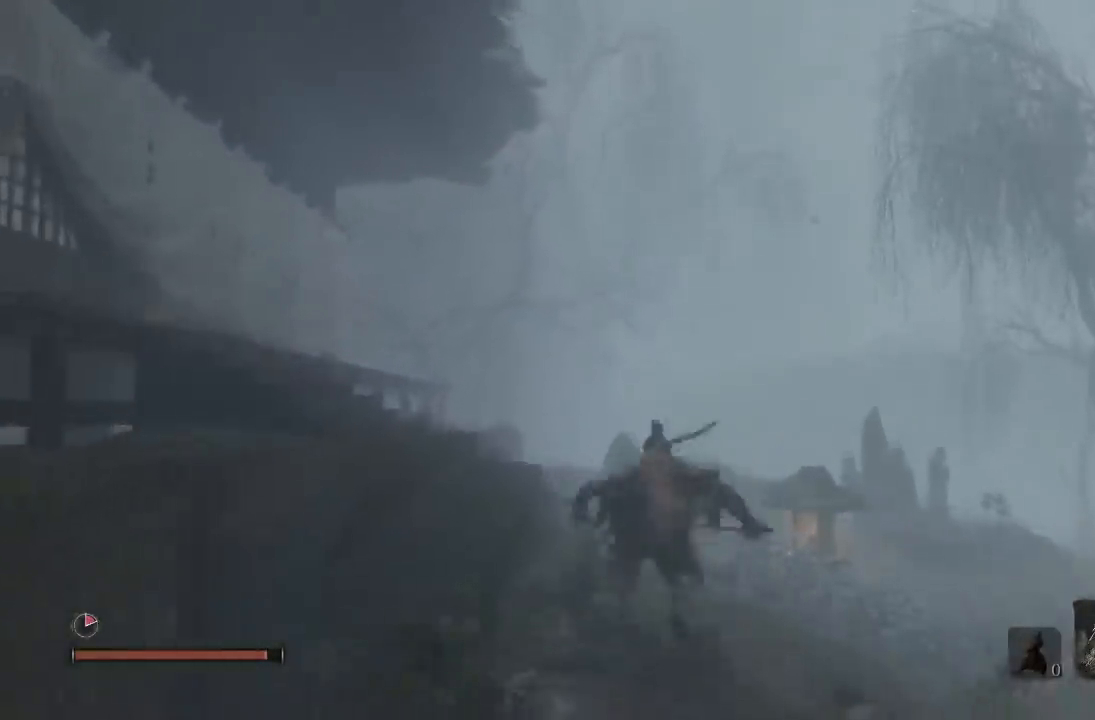
{"buttons": ["B"], "left_stick": "up", "right_stick": "center", "button_events": []}
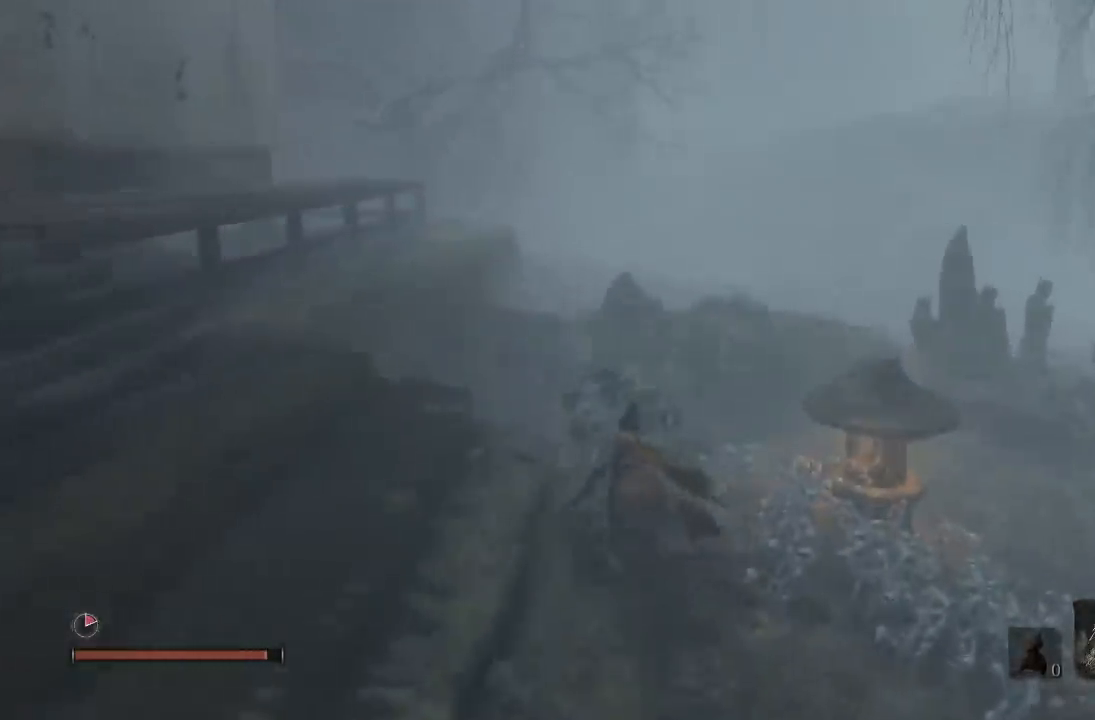
{"buttons": ["B"], "left_stick": "up-right", "right_stick": "center", "button_events": []}
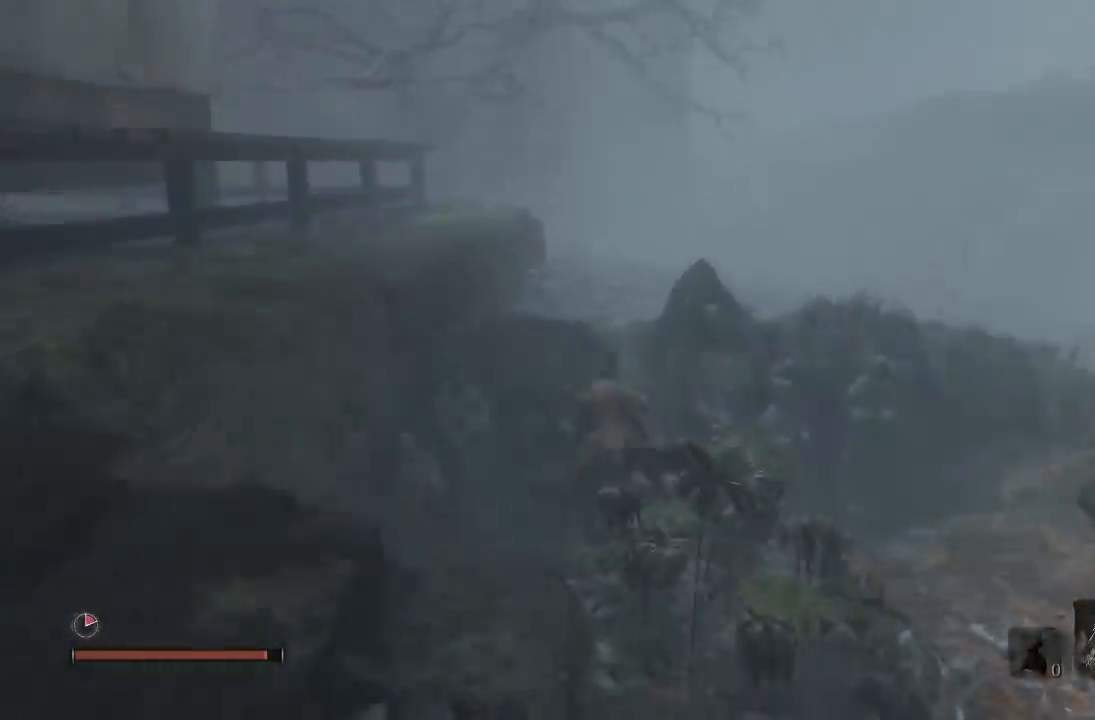
{"buttons": ["A", "B"], "left_stick": "up", "right_stick": "center", "button_events": [[433, "A", "down"]]}
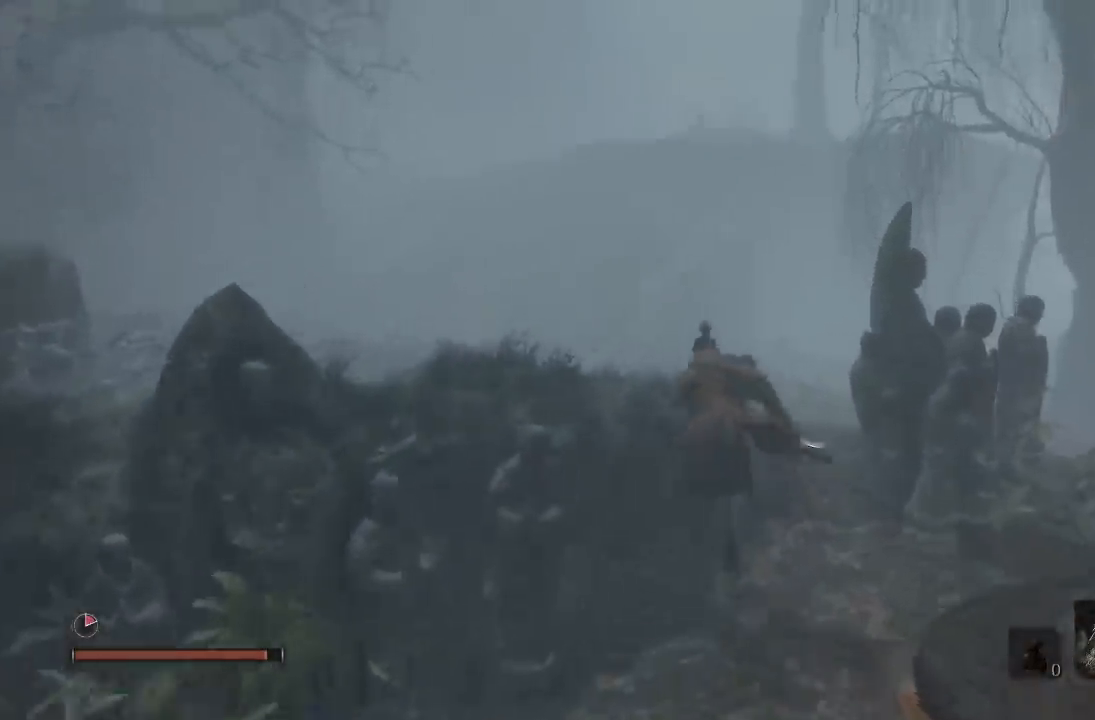
{"buttons": ["B"], "left_stick": "up-left", "right_stick": "center", "button_events": [[100, "A", "up"]]}
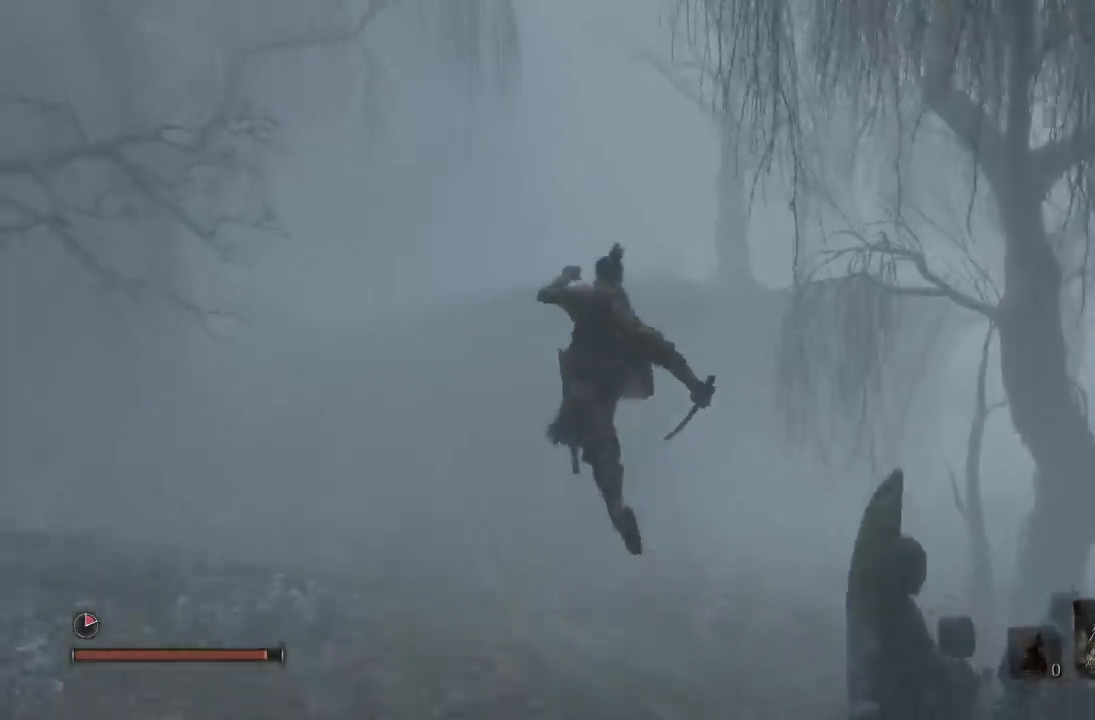
{"buttons": ["B"], "left_stick": "up-left", "right_stick": "center", "button_events": []}
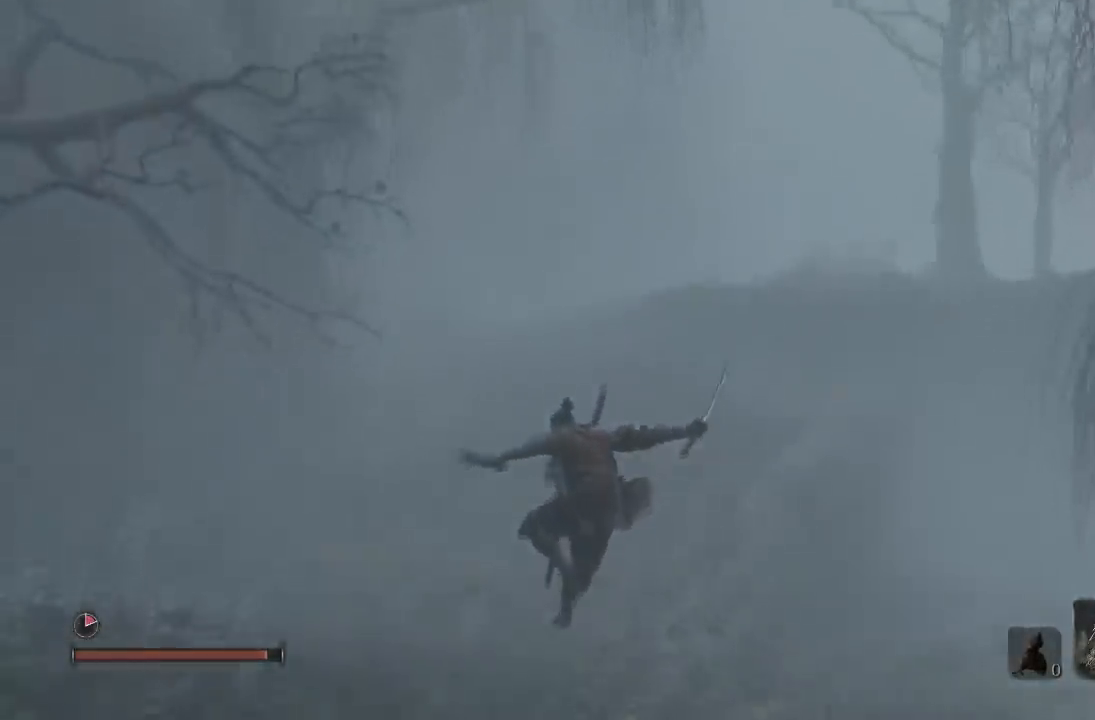
{"buttons": ["B"], "left_stick": "up", "right_stick": "center", "button_events": []}
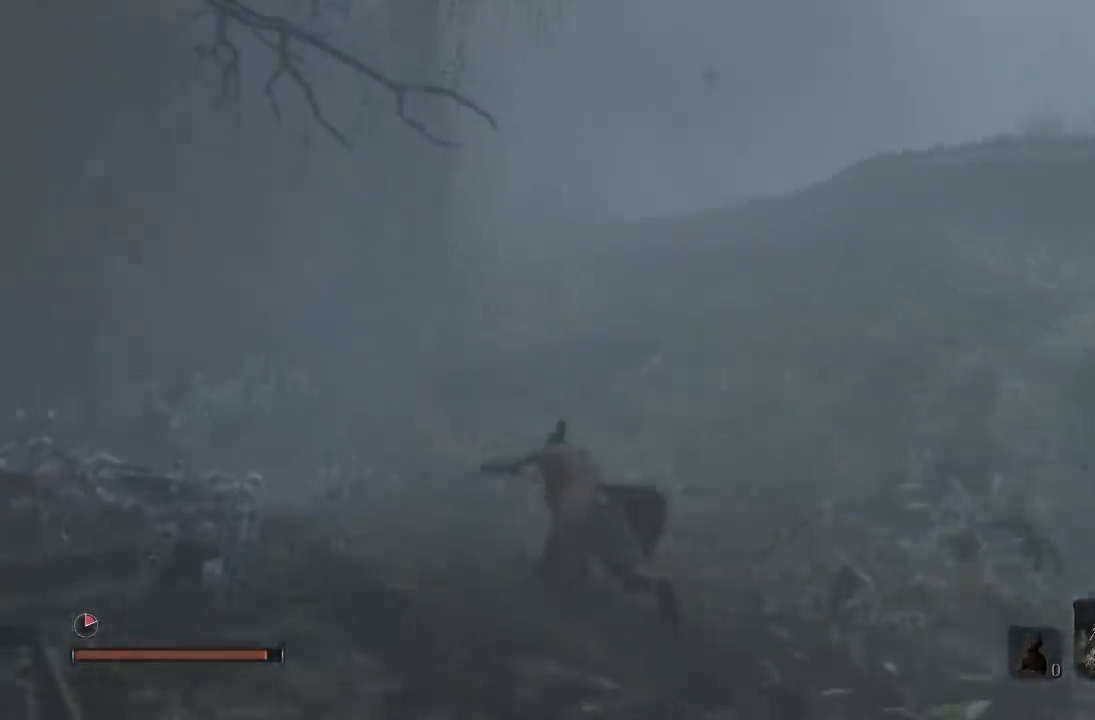
{"buttons": ["B"], "left_stick": "up", "right_stick": "center", "button_events": []}
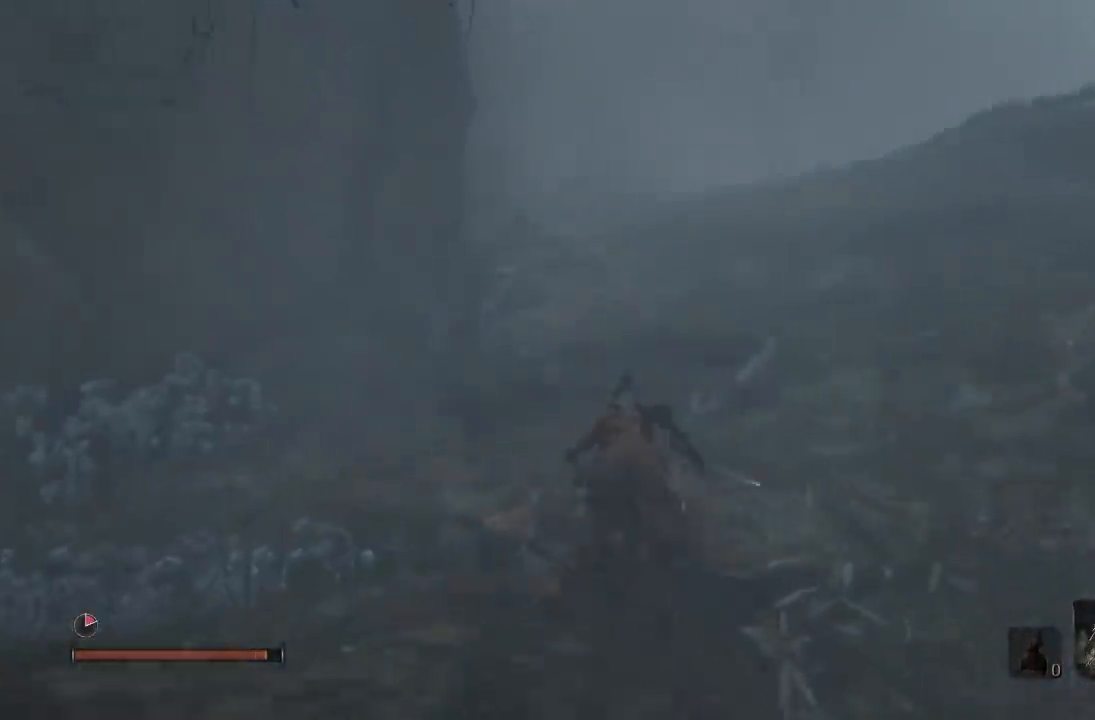
{"buttons": ["B"], "left_stick": "up", "right_stick": "center", "button_events": []}
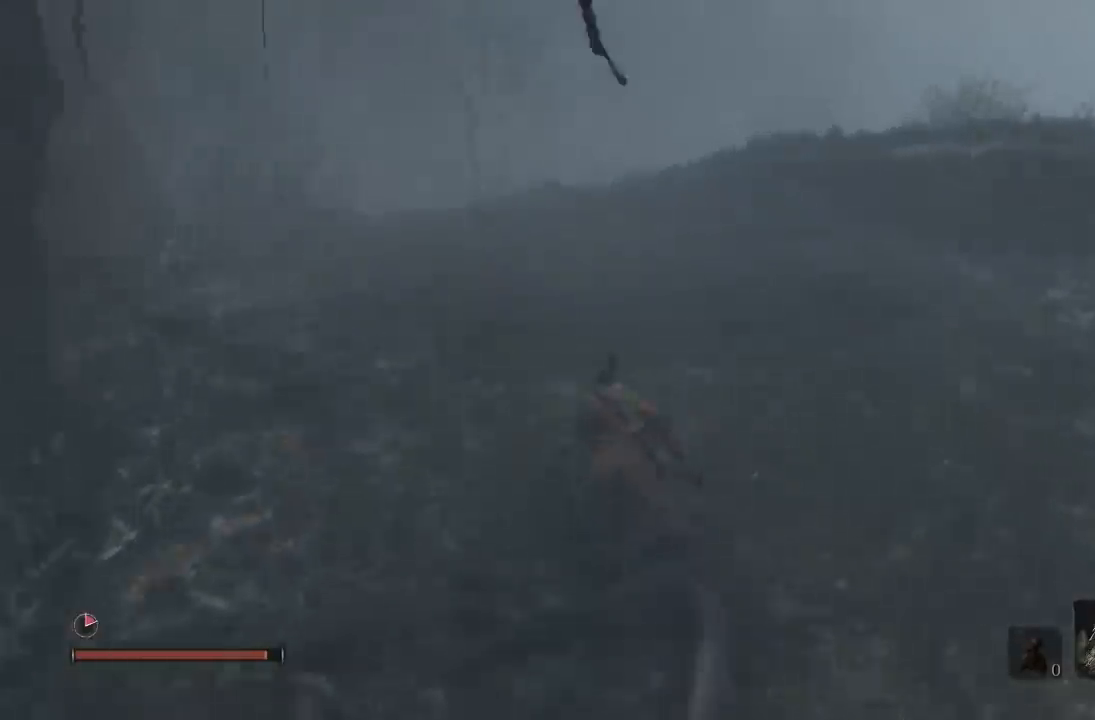
{"buttons": ["B"], "left_stick": "up", "right_stick": "down-right", "button_events": []}
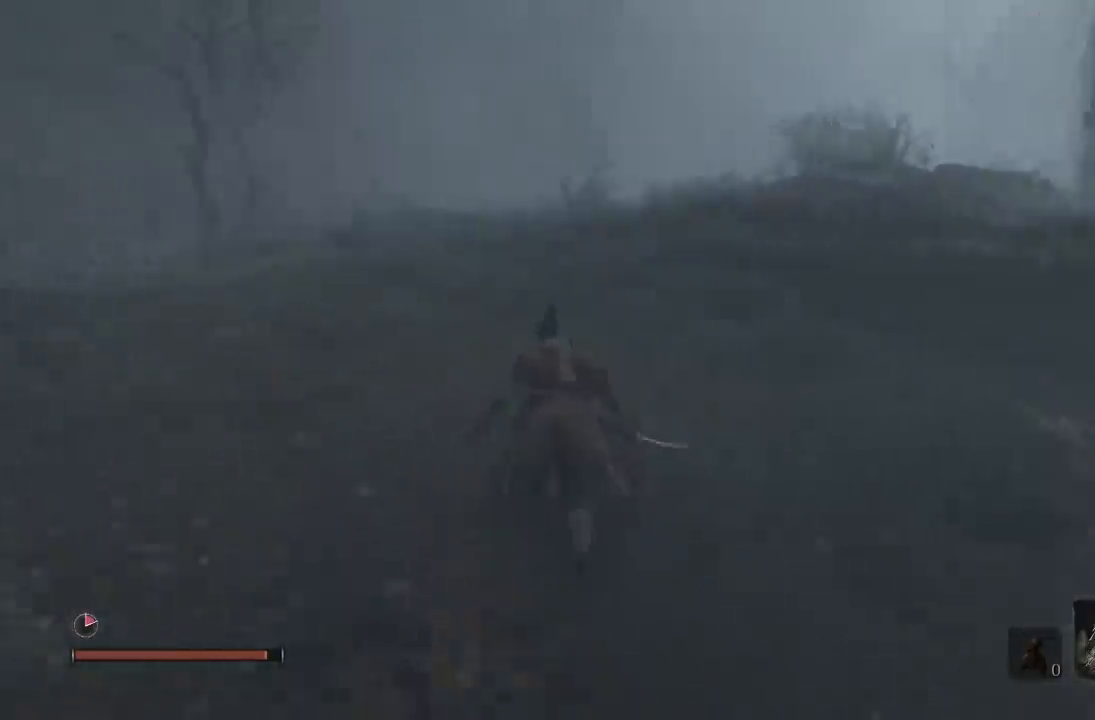
{"buttons": ["B"], "left_stick": "up-left", "right_stick": "left", "button_events": []}
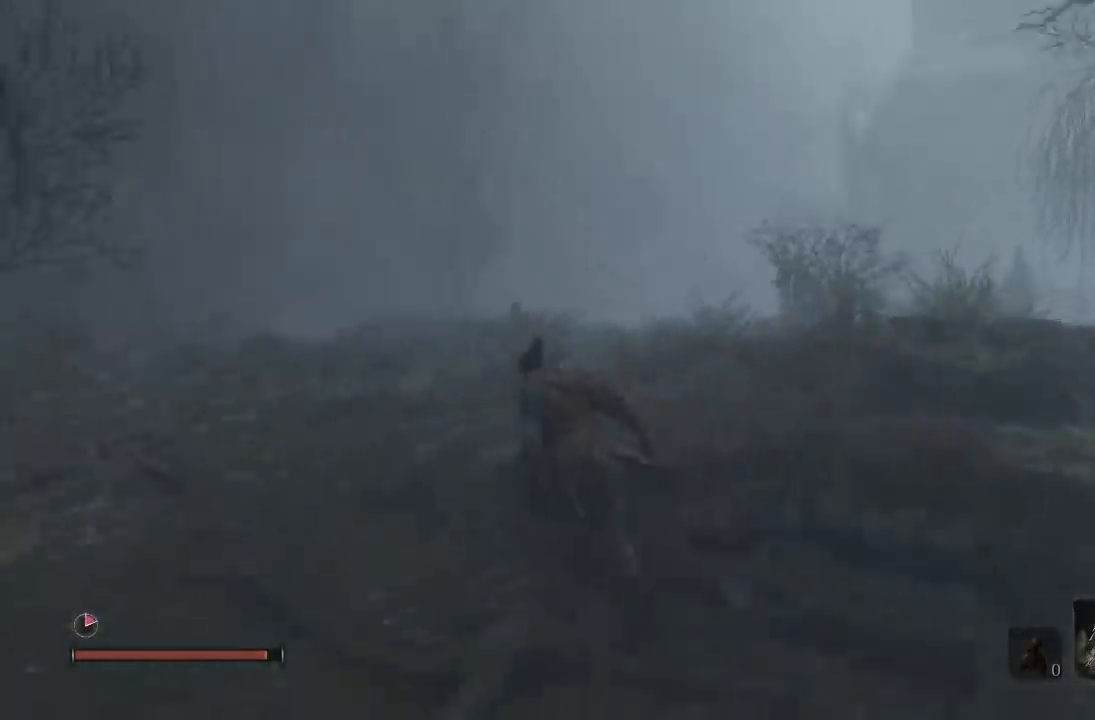
{"buttons": ["B"], "left_stick": "up-right", "right_stick": "center", "button_events": []}
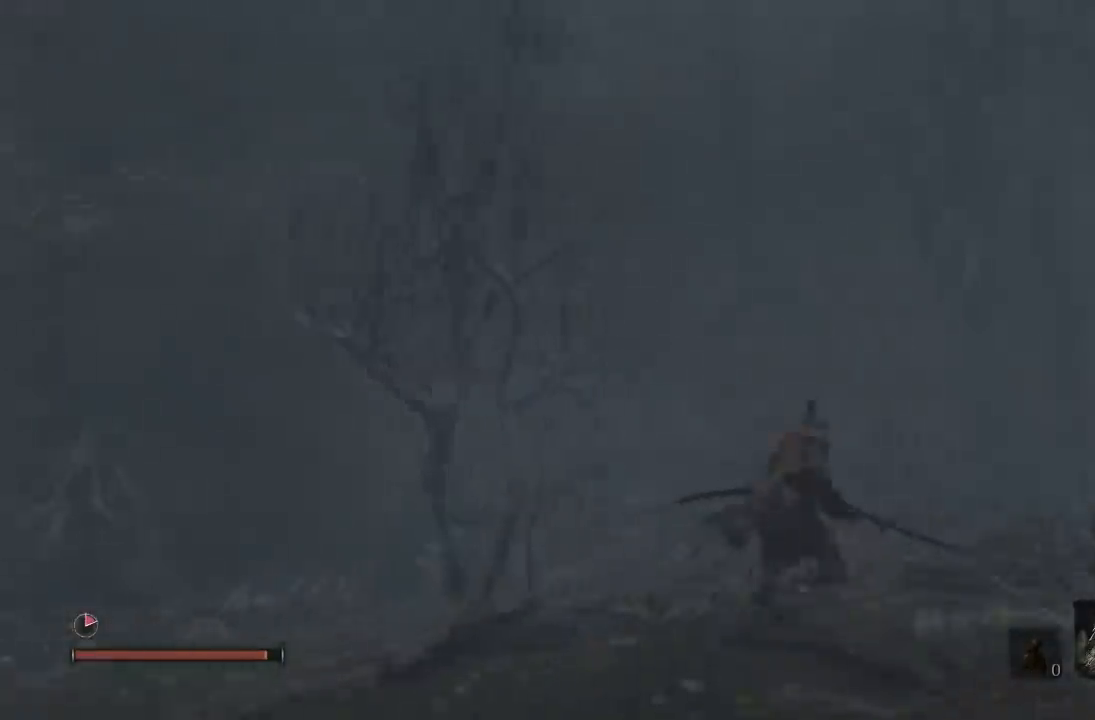
{"buttons": ["B"], "left_stick": "up-left", "right_stick": "right", "button_events": []}
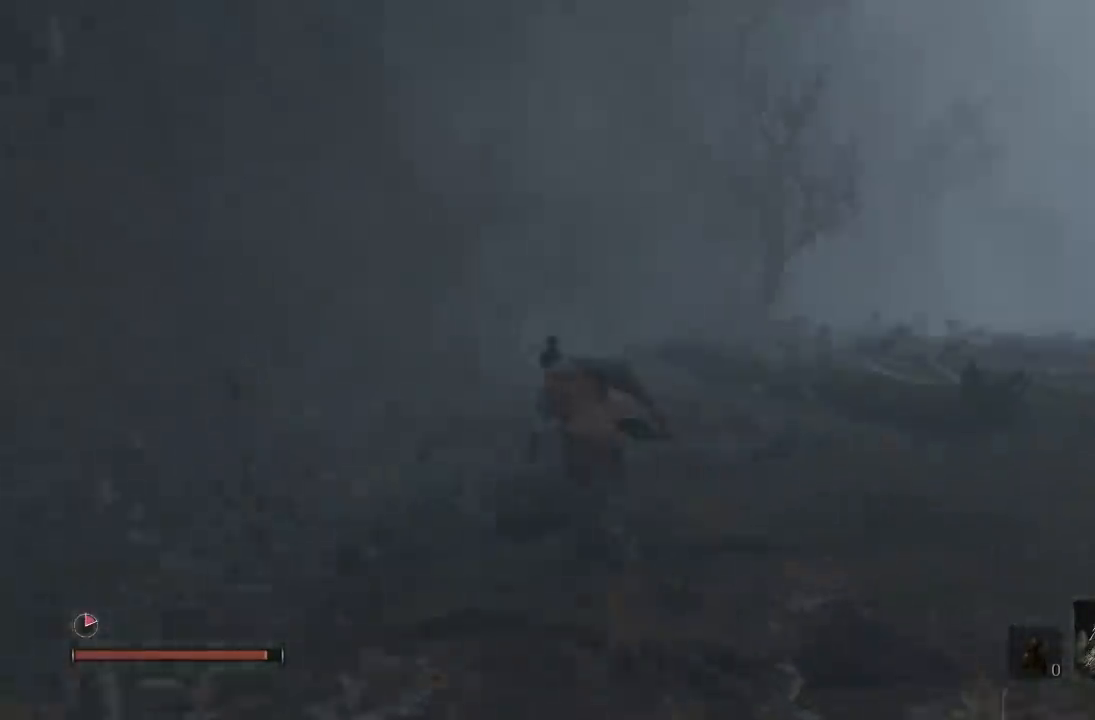
{"buttons": ["B"], "left_stick": "up", "right_stick": "right", "button_events": []}
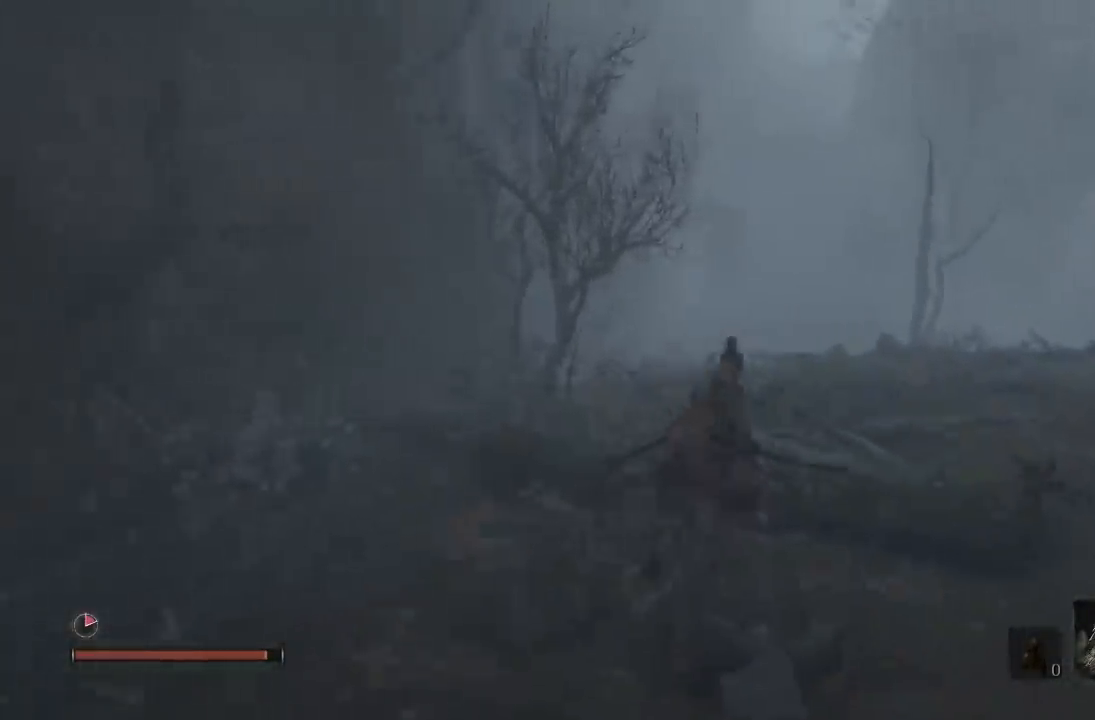
{"buttons": ["B"], "left_stick": "up", "right_stick": "center", "button_events": []}
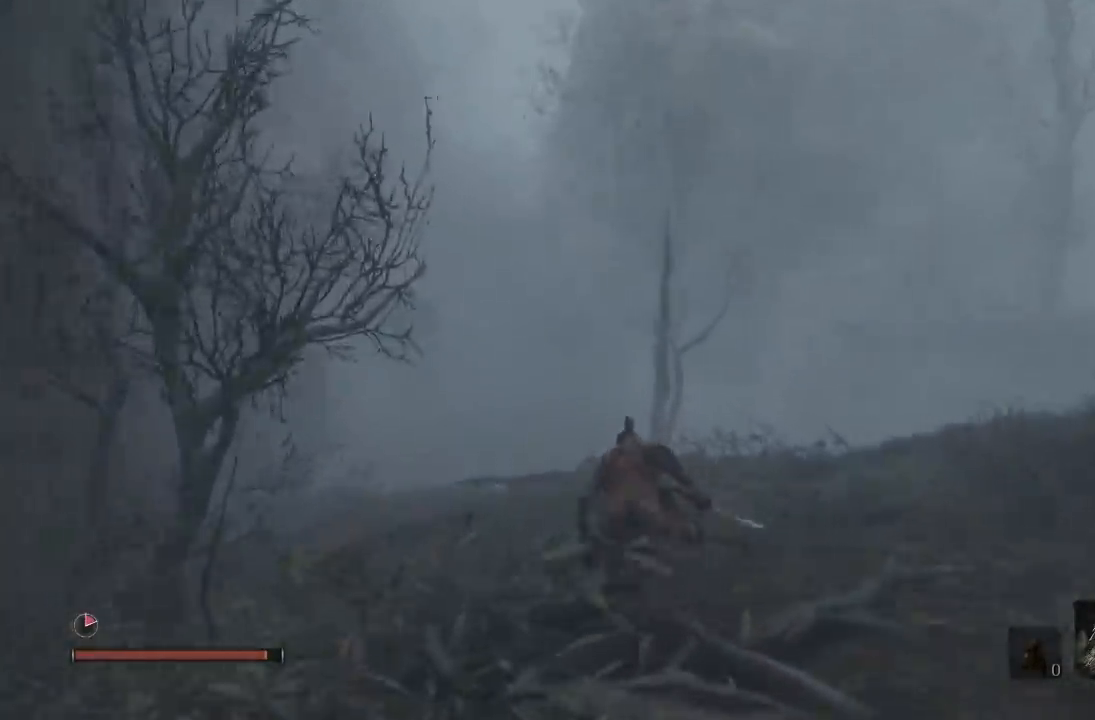
{"buttons": ["B"], "left_stick": "up", "right_stick": "center", "button_events": []}
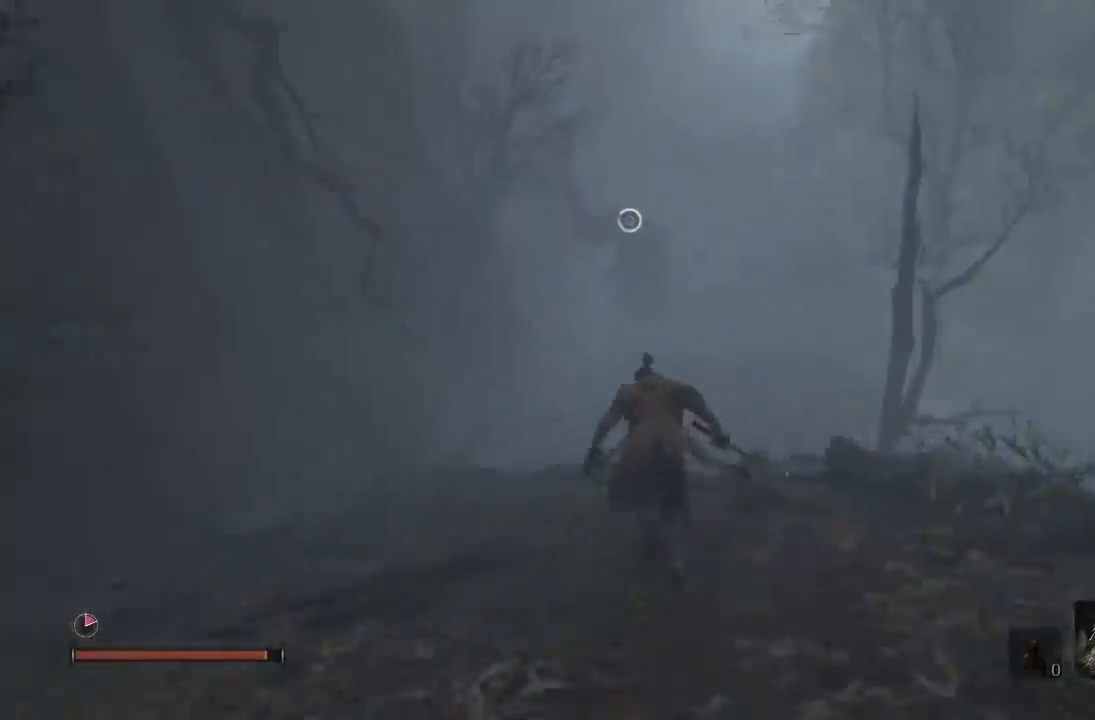
{"buttons": ["A", "B"], "left_stick": "up", "right_stick": "center", "button_events": [[417, "A", "down"]]}
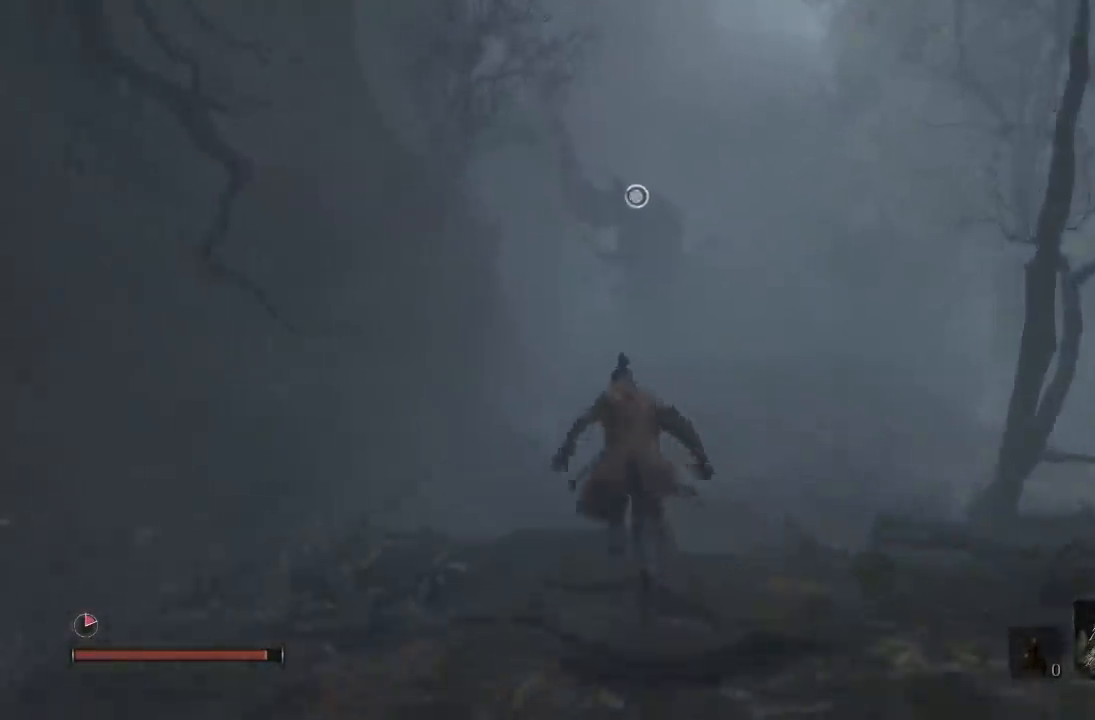
{"buttons": ["A", "B"], "left_stick": "up", "right_stick": "center", "button_events": []}
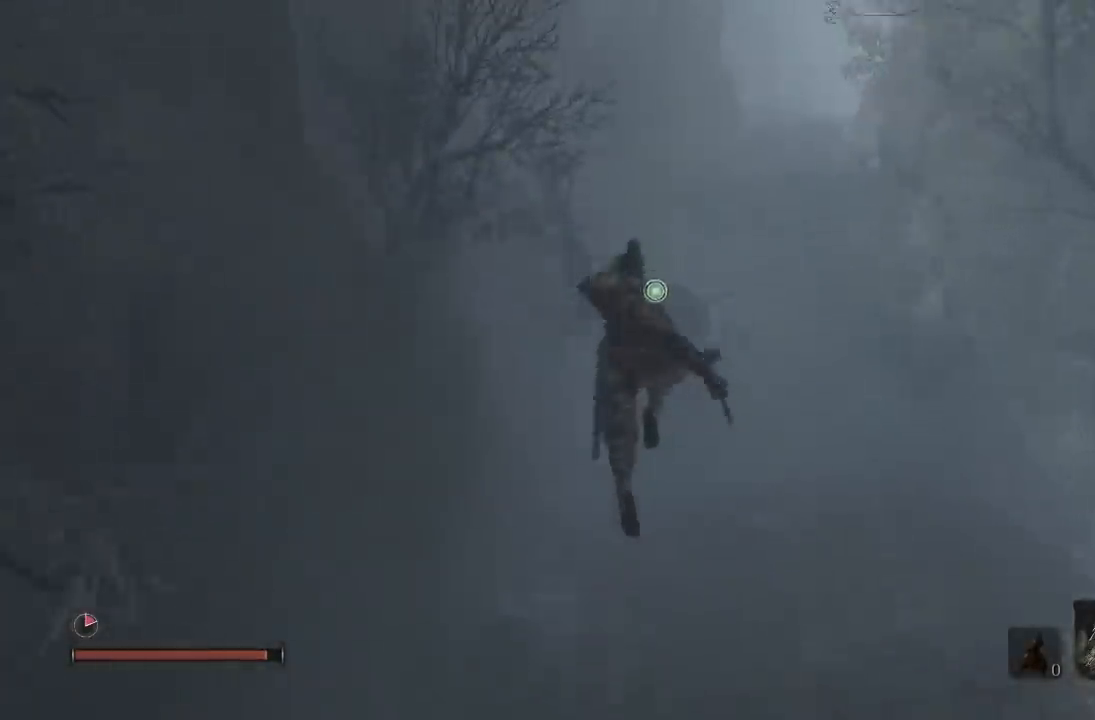
{"buttons": ["B"], "left_stick": "up", "right_stick": "center", "button_events": [[83, "A", "up"], [100, "L2", "down"], [317, "L2", "up"]]}
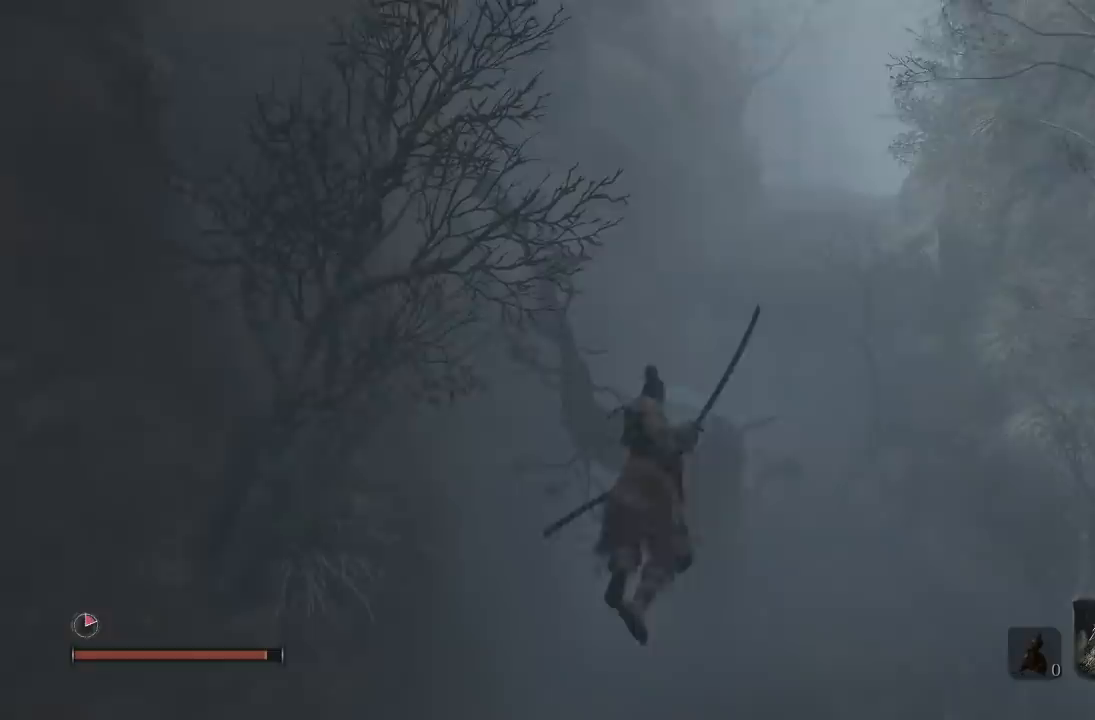
{"buttons": ["B"], "left_stick": "up", "right_stick": "down", "button_events": []}
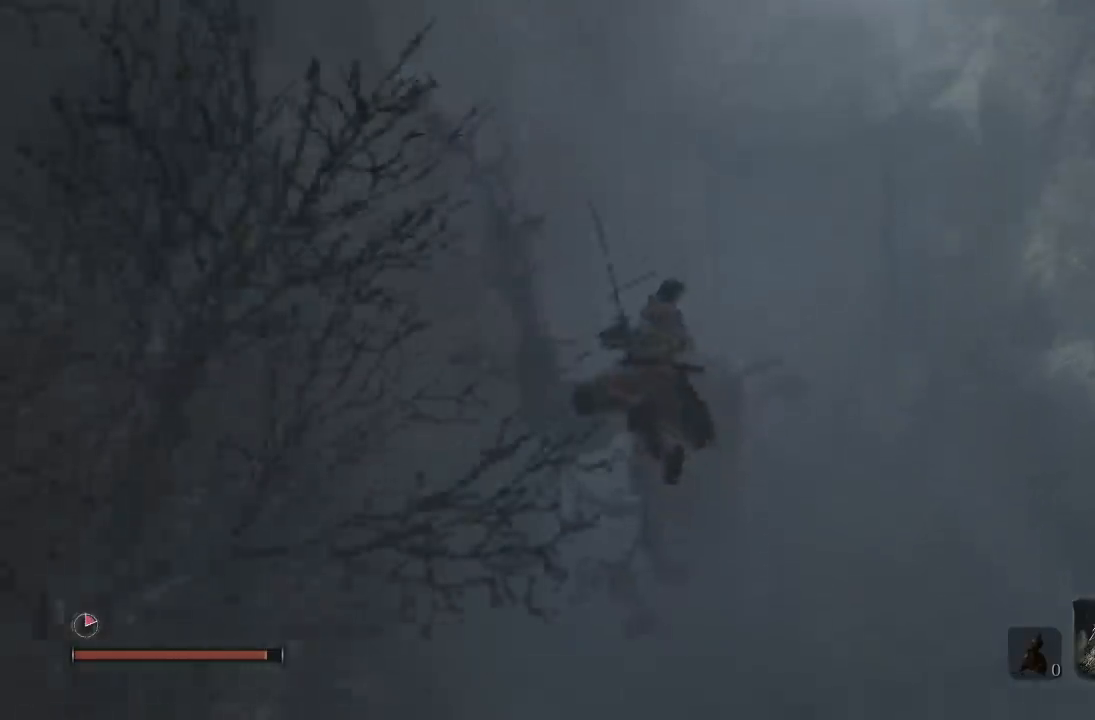
{"buttons": ["B"], "left_stick": "up-right", "right_stick": "center", "button_events": []}
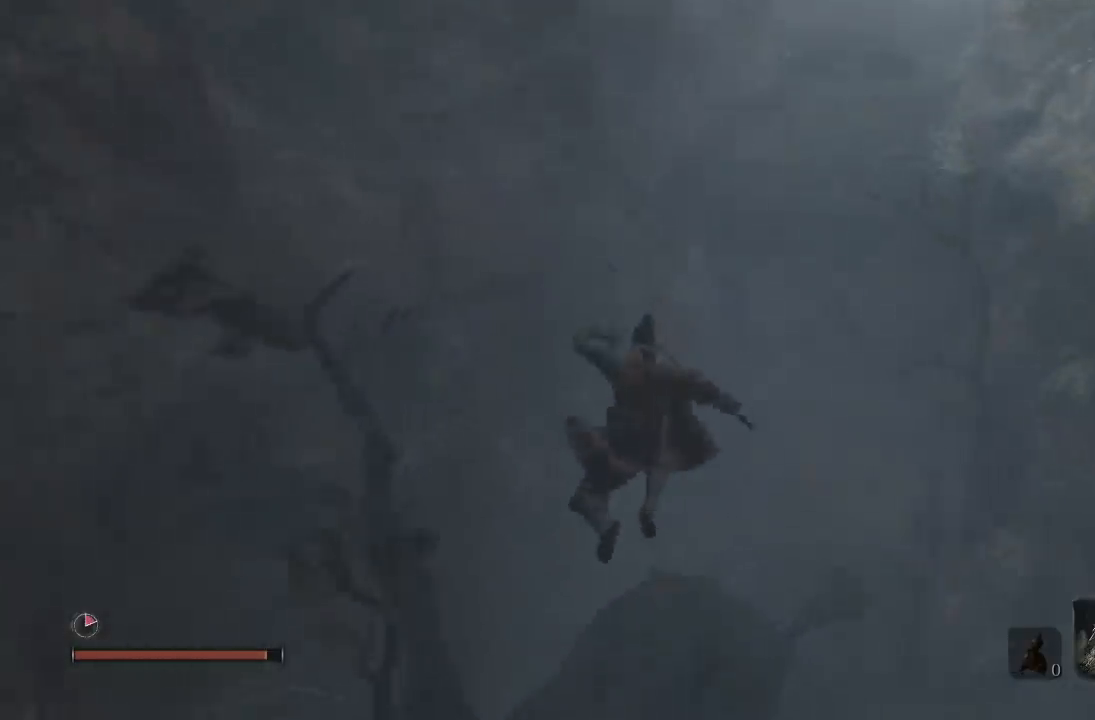
{"buttons": ["A", "B"], "left_stick": "up", "right_stick": "center", "button_events": [[300, "A", "down"], [400, "A", "up"], [467, "A", "down"]]}
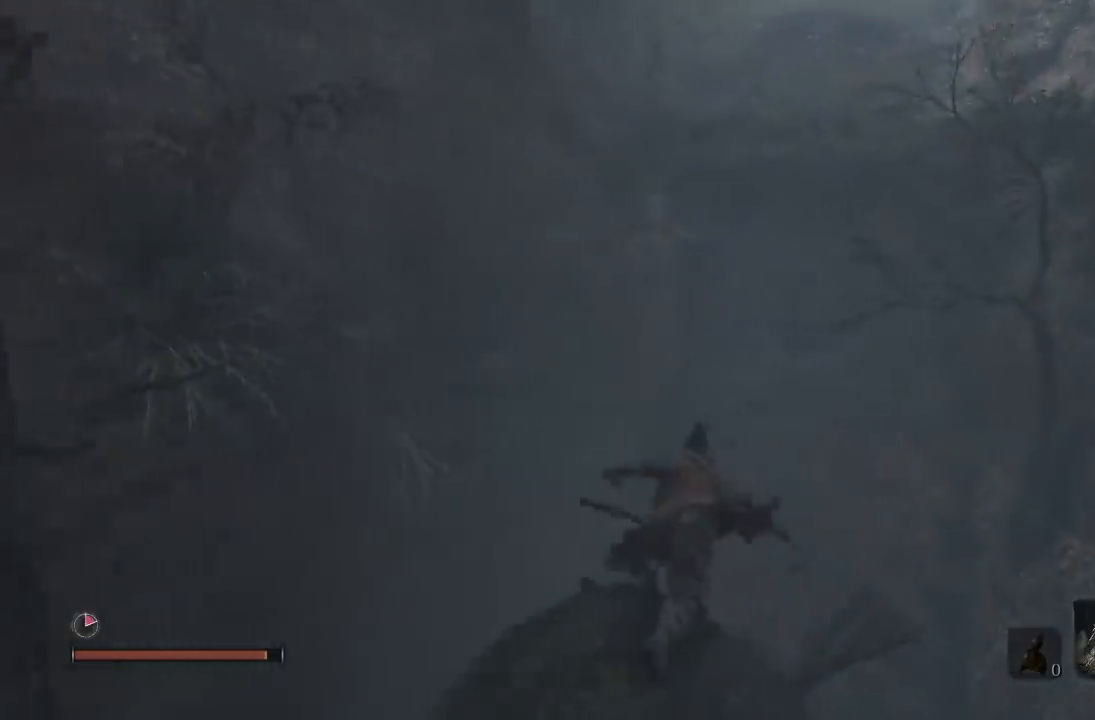
{"buttons": ["B"], "left_stick": "up", "right_stick": "center", "button_events": [[500, "A", "up"]]}
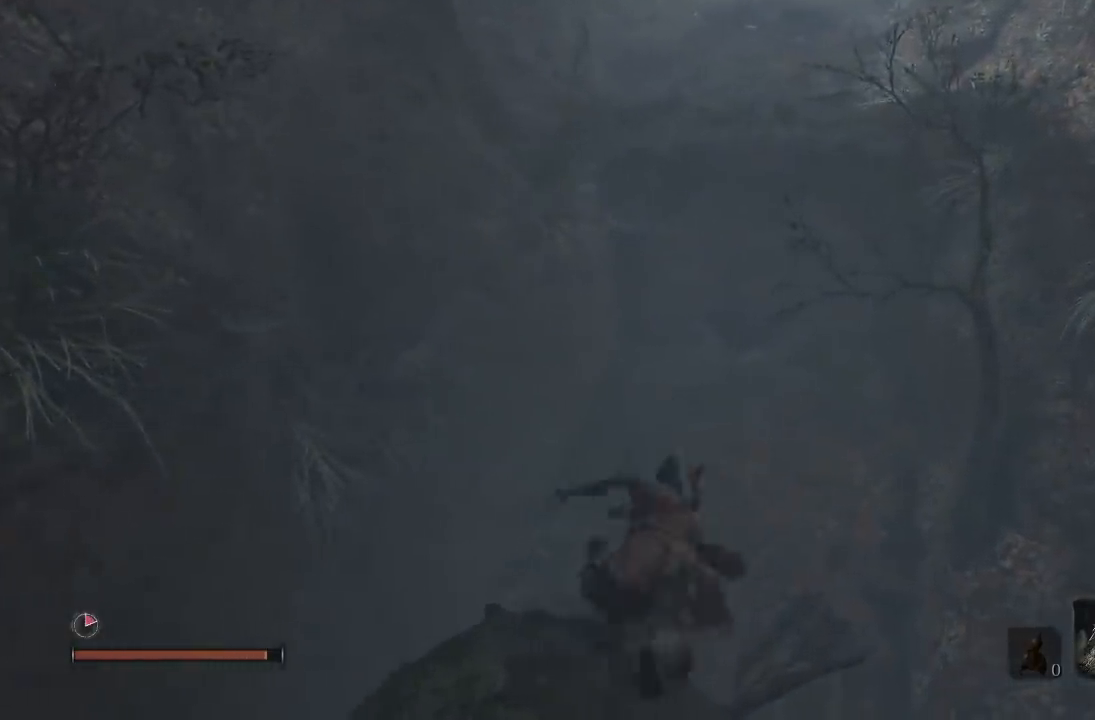
{"buttons": ["A", "B"], "left_stick": "up", "right_stick": "center", "button_events": [[167, "A", "down"]]}
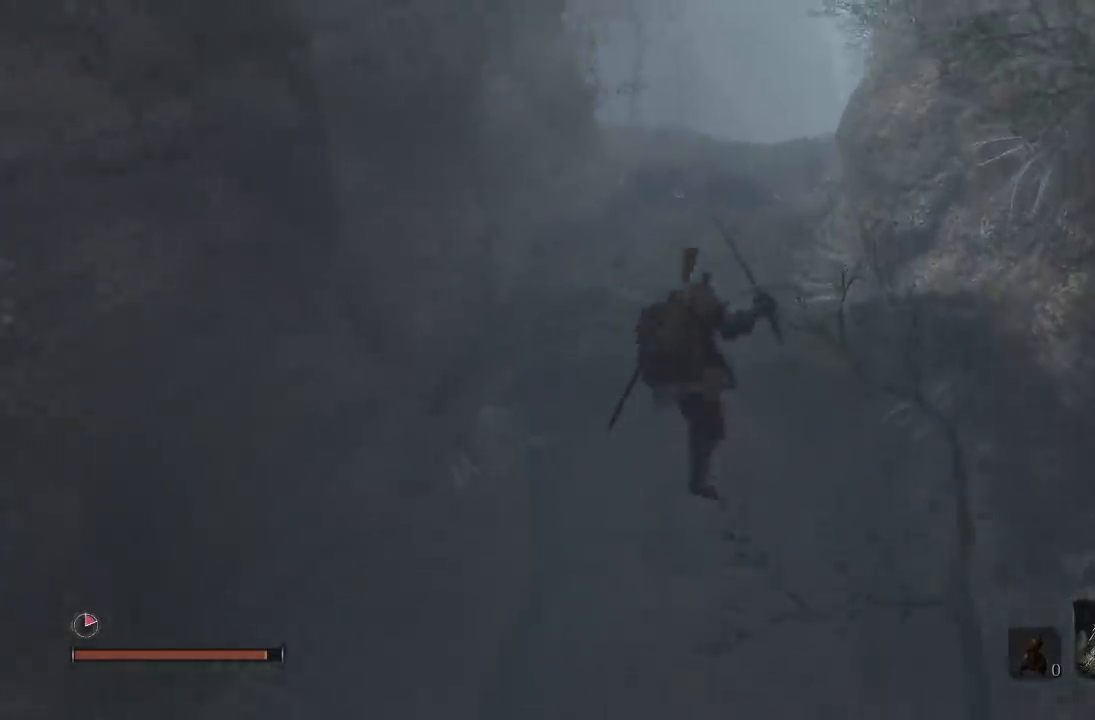
{"buttons": ["A", "B"], "left_stick": "up", "right_stick": "center", "button_events": [[217, "A", "up"], [333, "A", "down"], [433, "A", "up"], [483, "A", "down"]]}
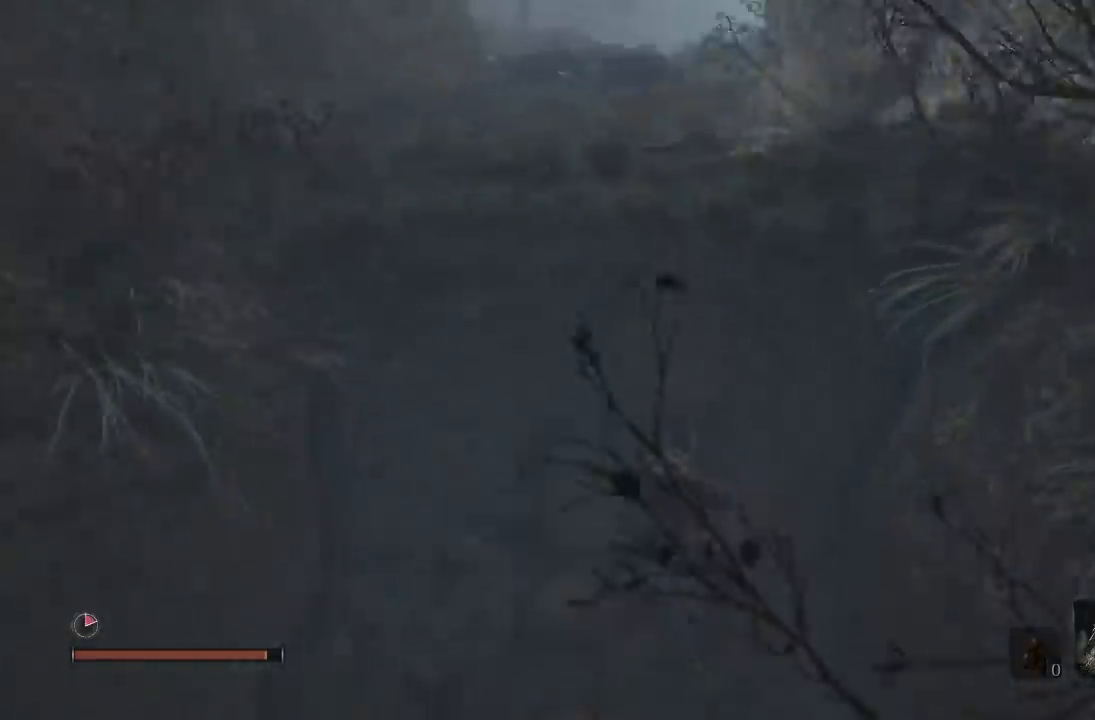
{"buttons": ["B"], "left_stick": "up", "right_stick": "center", "button_events": [[100, "A", "up"], [167, "A", "down"], [300, "A", "up"], [350, "A", "down"], [450, "A", "up"]]}